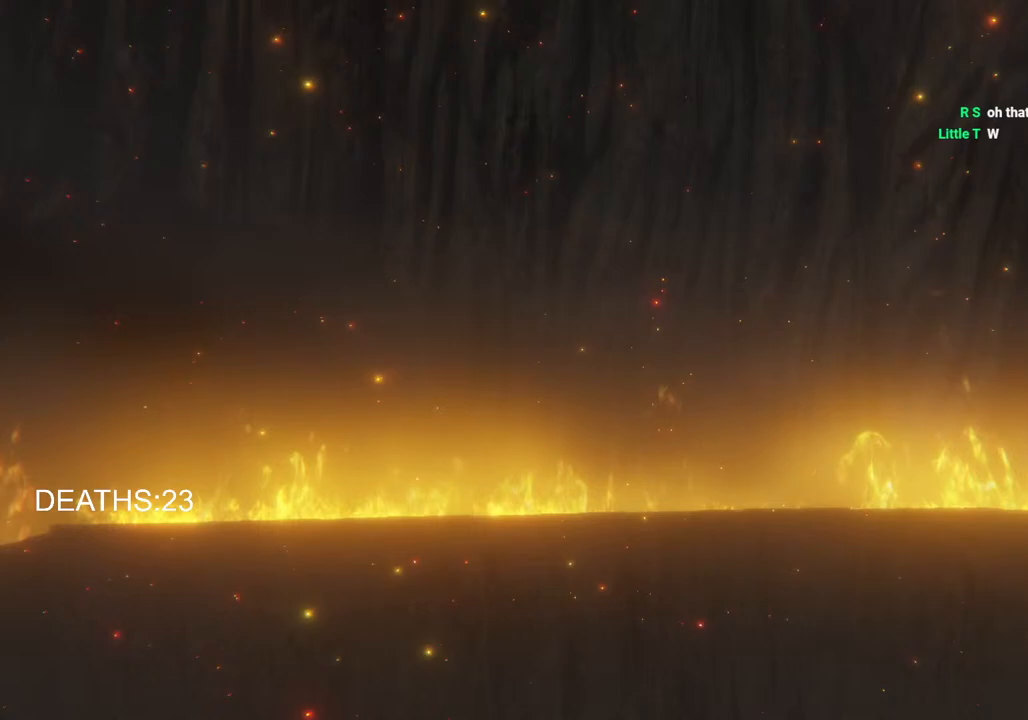
Gameplay with a controller (PlayStation layout); each line is a JSON object with the inputs held at the frame after it. "events" lists button and stick changes between this image and that frame as [ms after this image, input, new state], when the widget could be followed in between.
{"buttons": [], "left_stick": "center", "right_stick": "center", "events": [[183, "START", "down"], [283, "START", "up"]]}
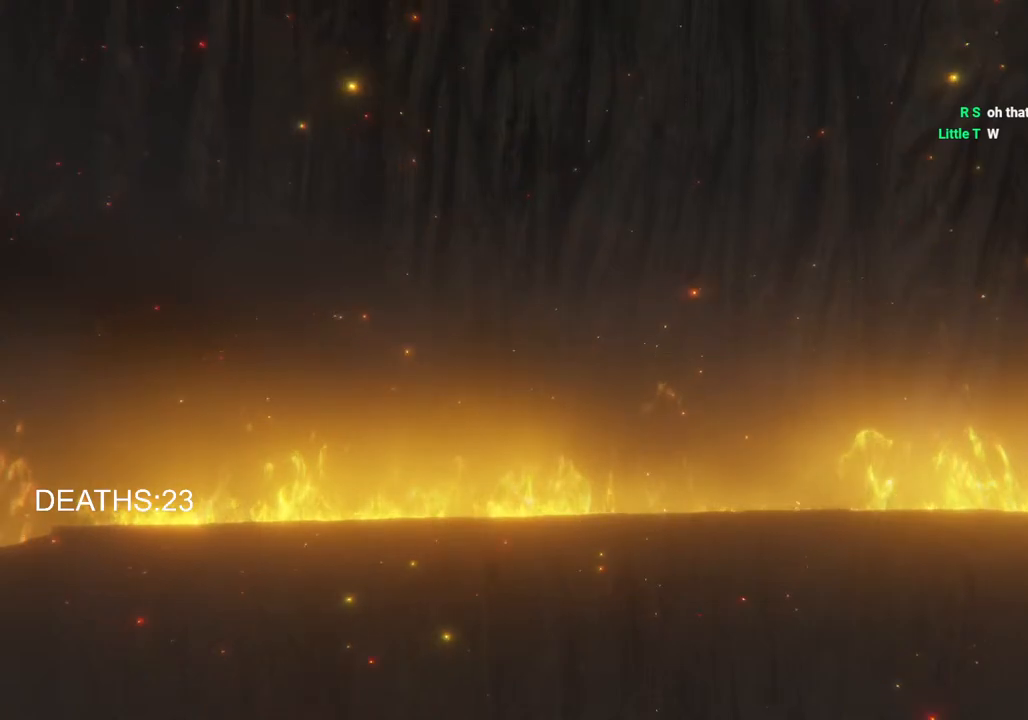
{"buttons": [], "left_stick": "center", "right_stick": "center", "events": [[83, "START", "down"], [250, "START", "up"]]}
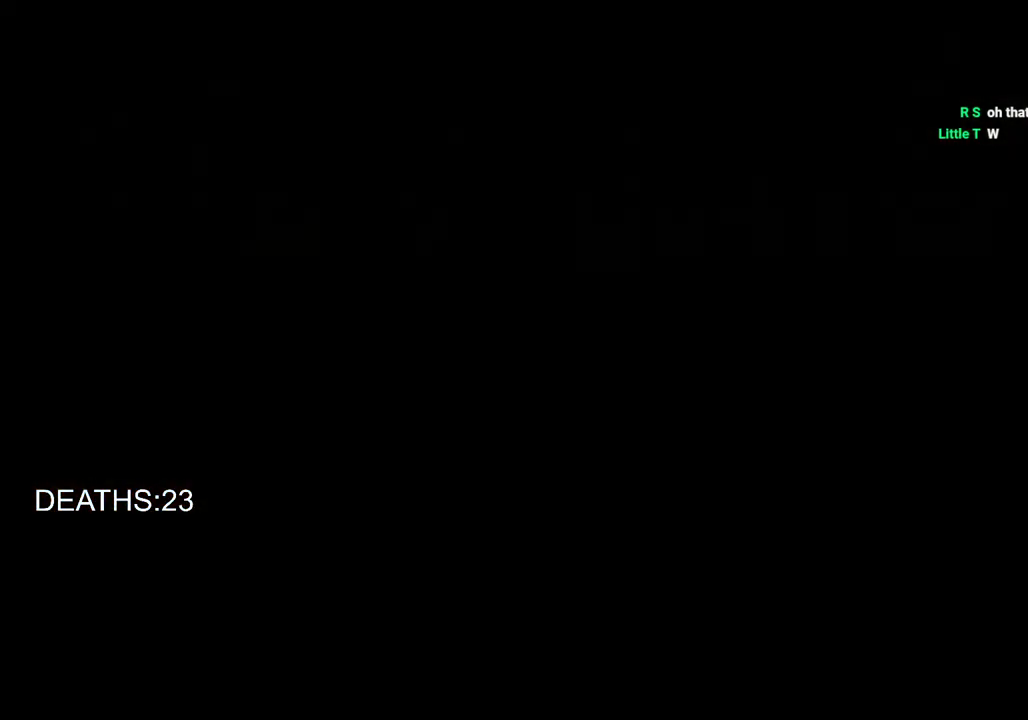
{"buttons": [], "left_stick": "center", "right_stick": "center", "events": []}
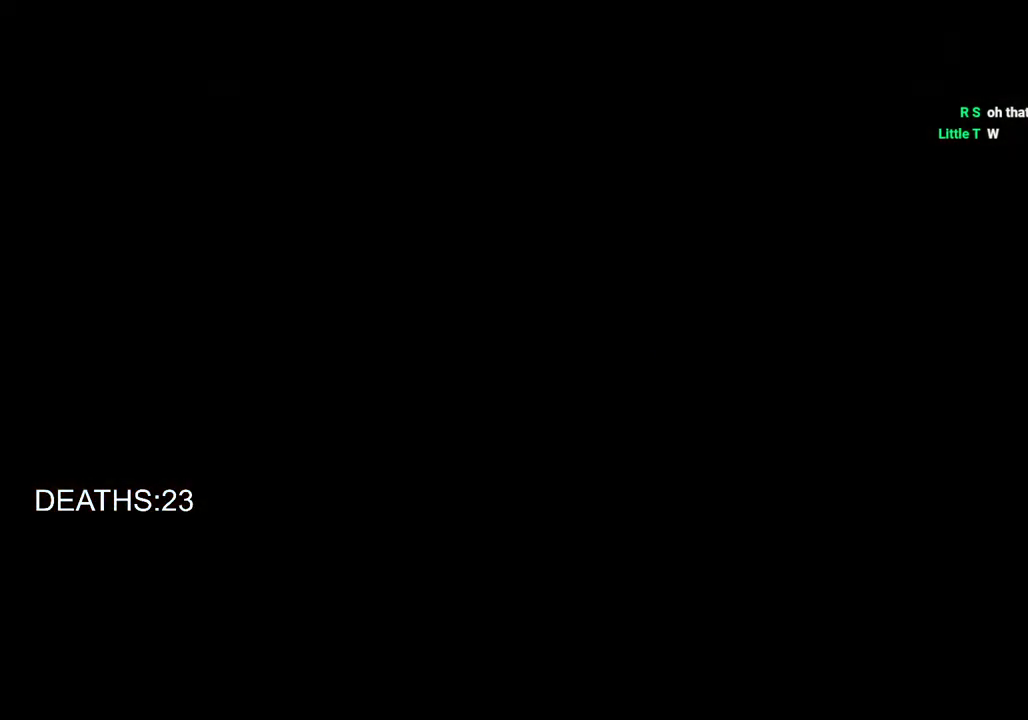
{"buttons": [], "left_stick": "center", "right_stick": "center", "events": [[283, "left_stick", "up-right"], [400, "left_stick", "center"]]}
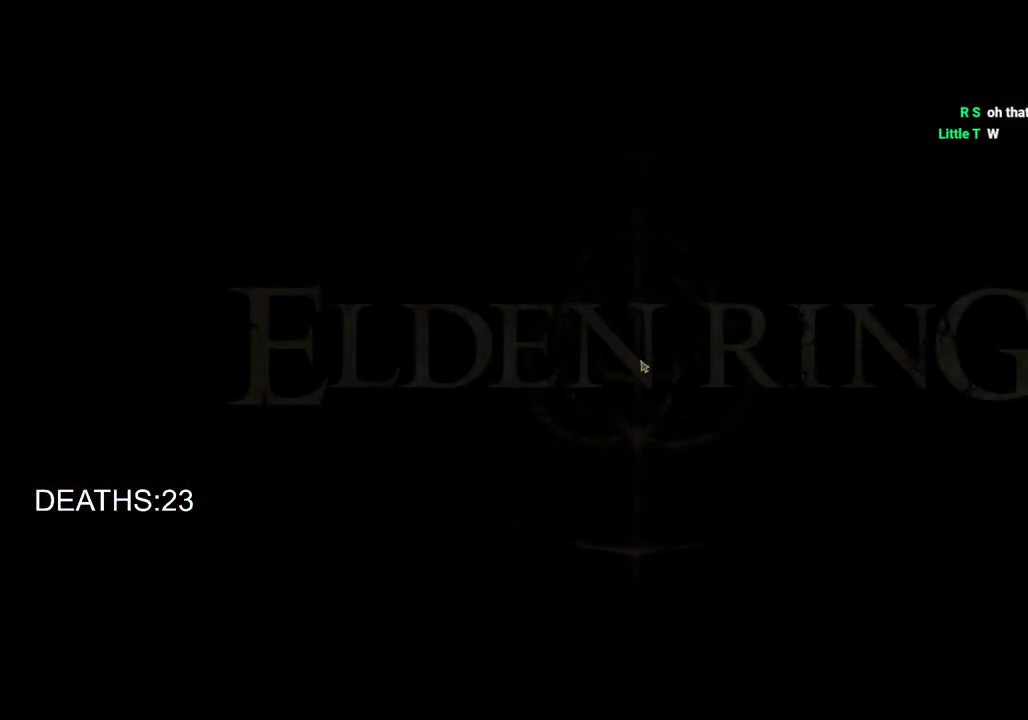
{"buttons": [], "left_stick": "center", "right_stick": "center", "events": []}
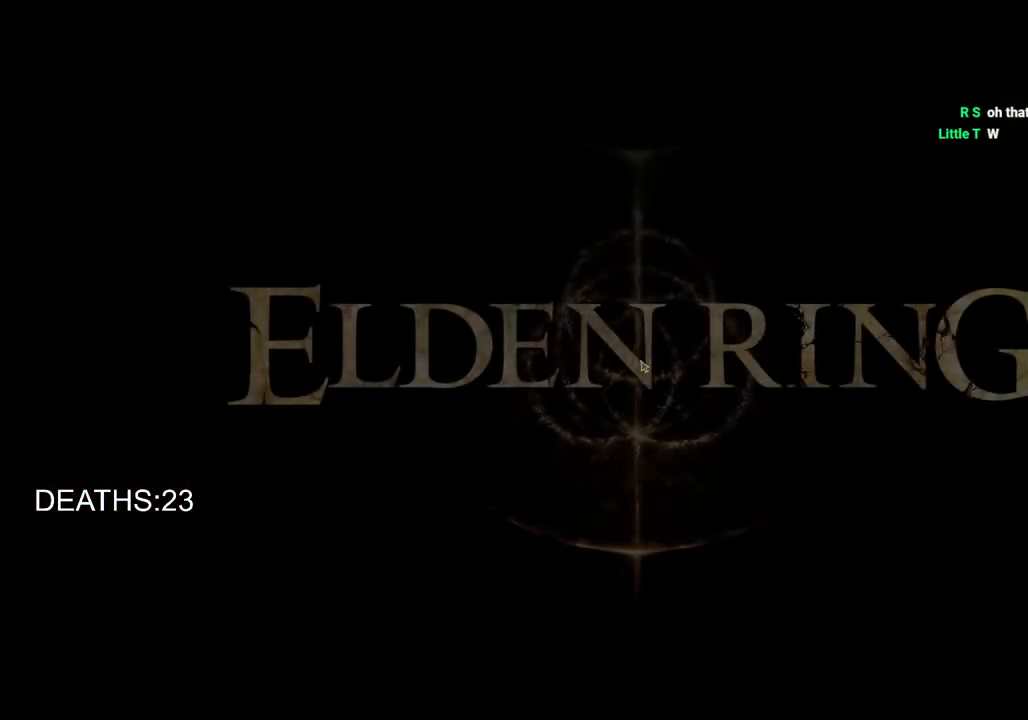
{"buttons": [], "left_stick": "center", "right_stick": "center", "events": []}
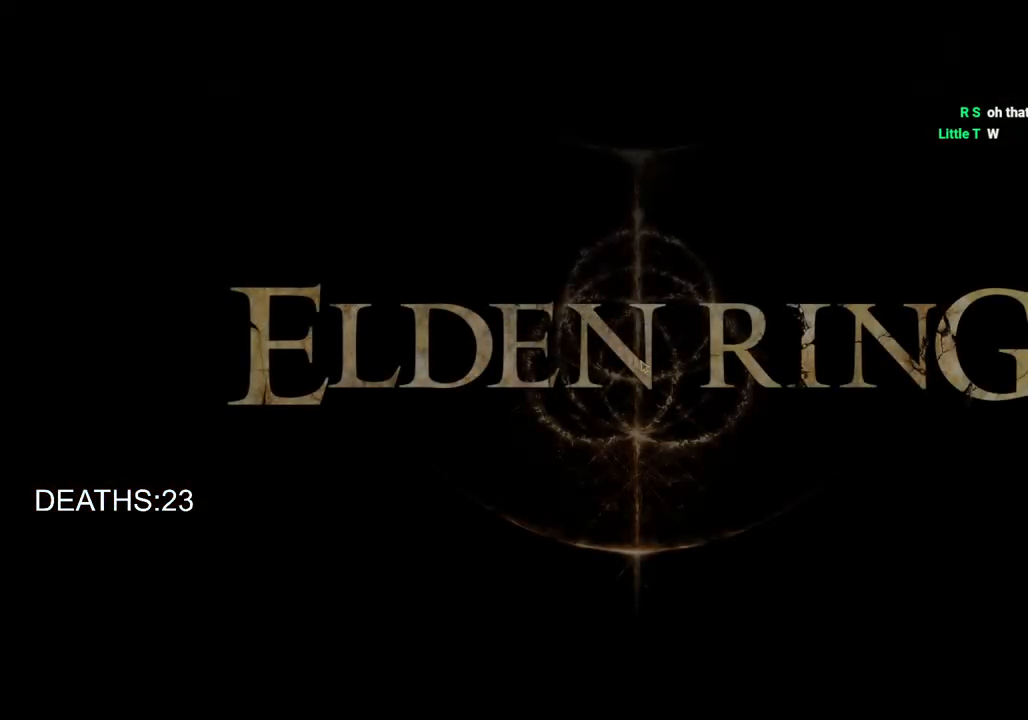
{"buttons": [], "left_stick": "center", "right_stick": "center", "events": [[267, "START", "down"], [383, "START", "up"]]}
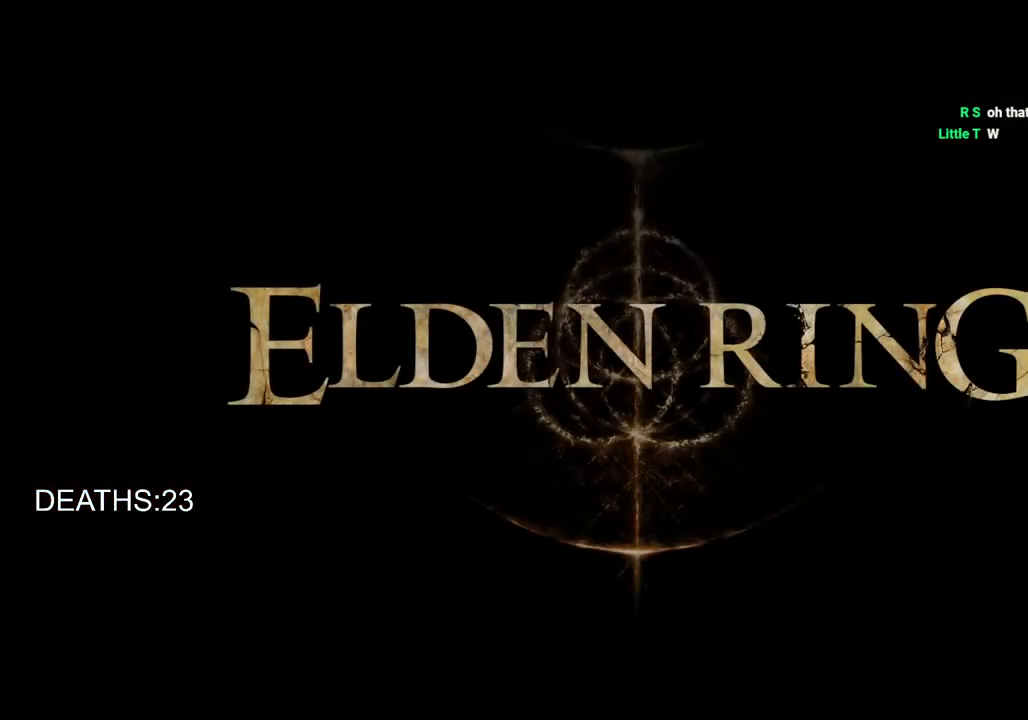
{"buttons": ["START"], "left_stick": "center", "right_stick": "center", "events": [[417, "START", "down"]]}
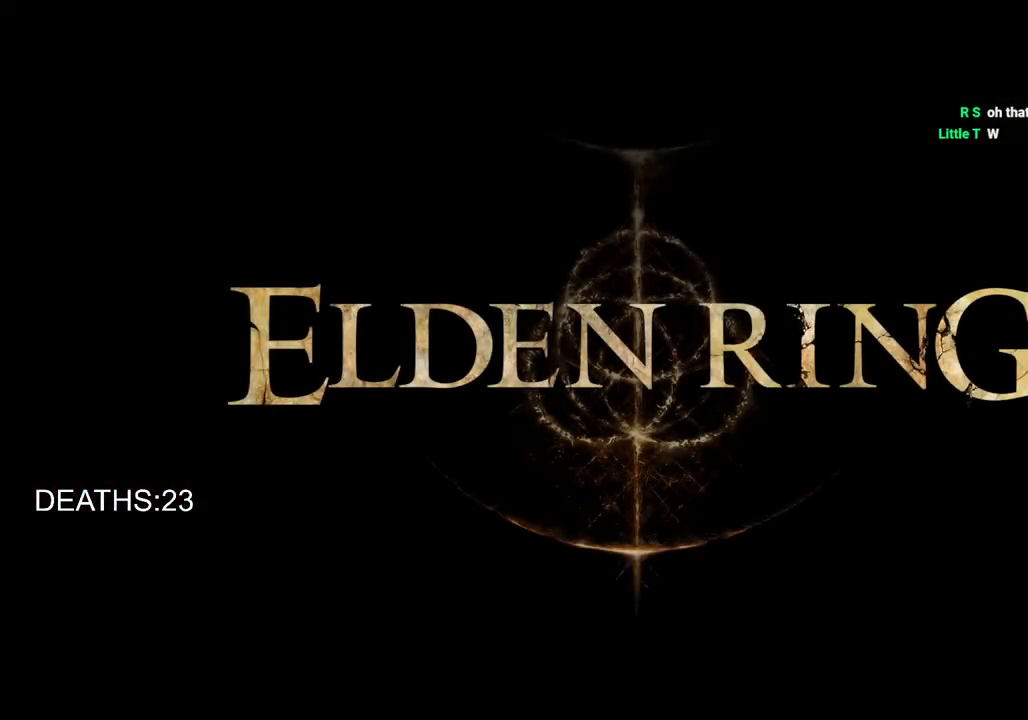
{"buttons": [], "left_stick": "center", "right_stick": "center", "events": [[33, "START", "up"]]}
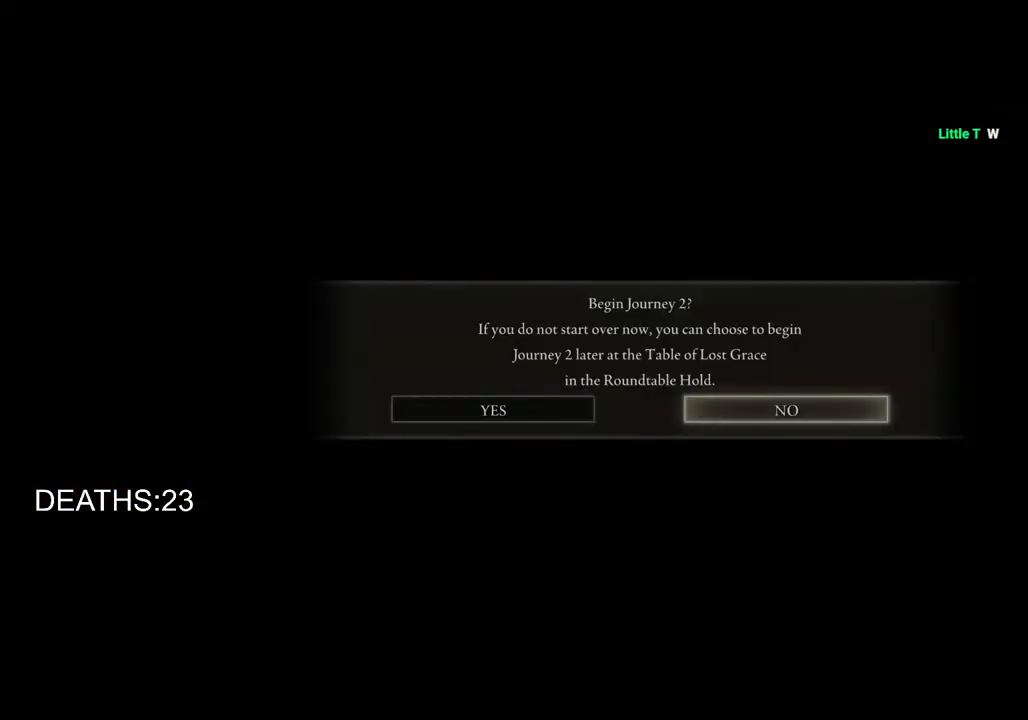
{"buttons": [], "left_stick": "center", "right_stick": "center", "events": []}
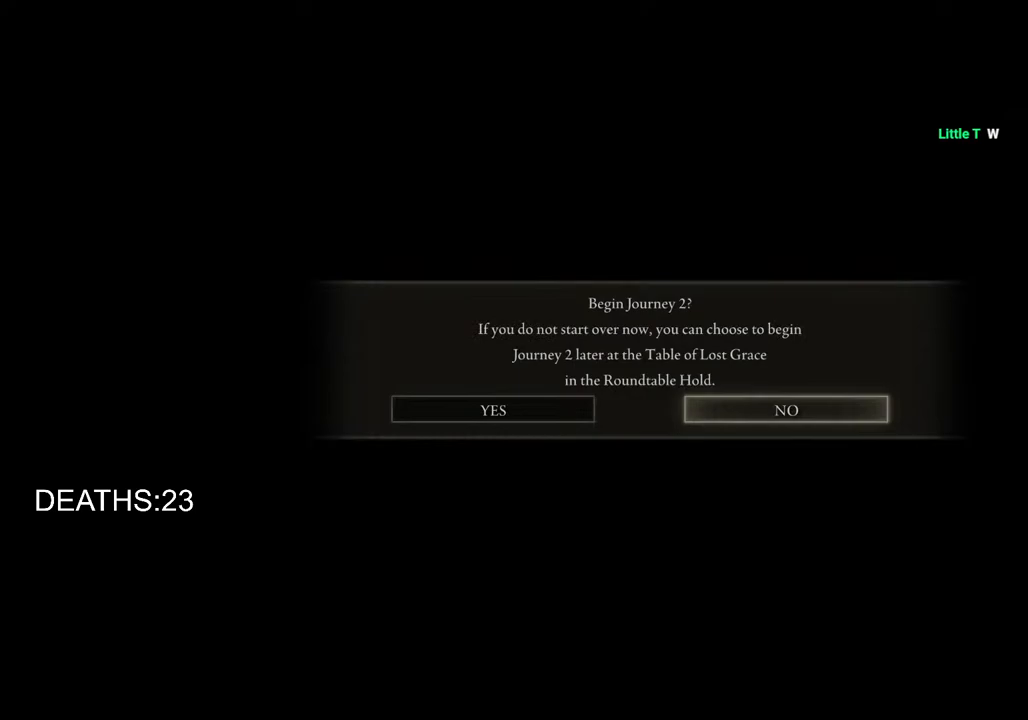
{"buttons": [], "left_stick": "center", "right_stick": "center", "events": [[283, "CROSS", "down"], [417, "CROSS", "up"]]}